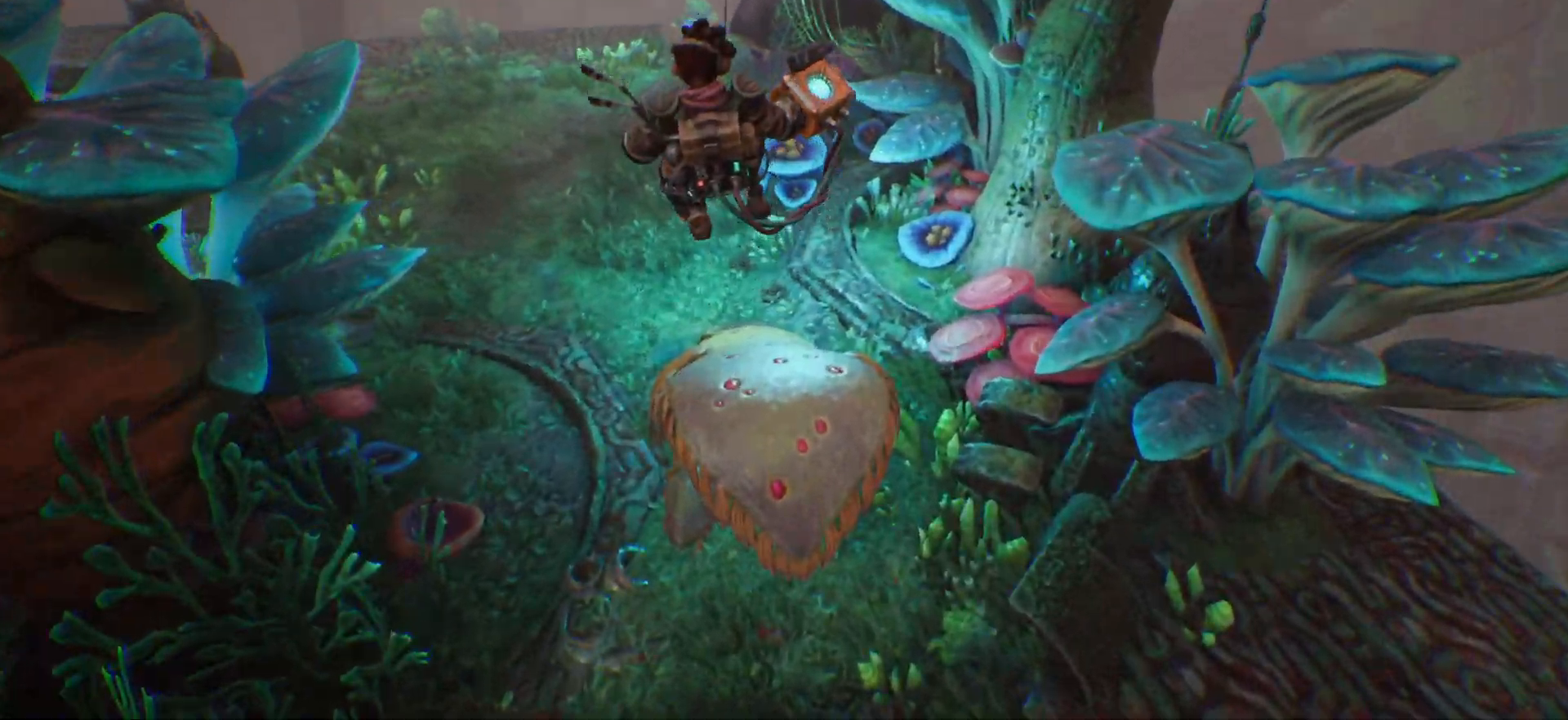
Gameplay with keyboard; each line is a JSON object with the keys held at the frame after it. "events" lists presses ("down") and releases ("up") of "escape", "f1", "shift", "space" and "w" between this image and that frame as [ms after this image, input, new state], when the widget could be followed in between. No other keys are recorded. Mouse input is not recorded.
{"keys": ["w"], "events": []}
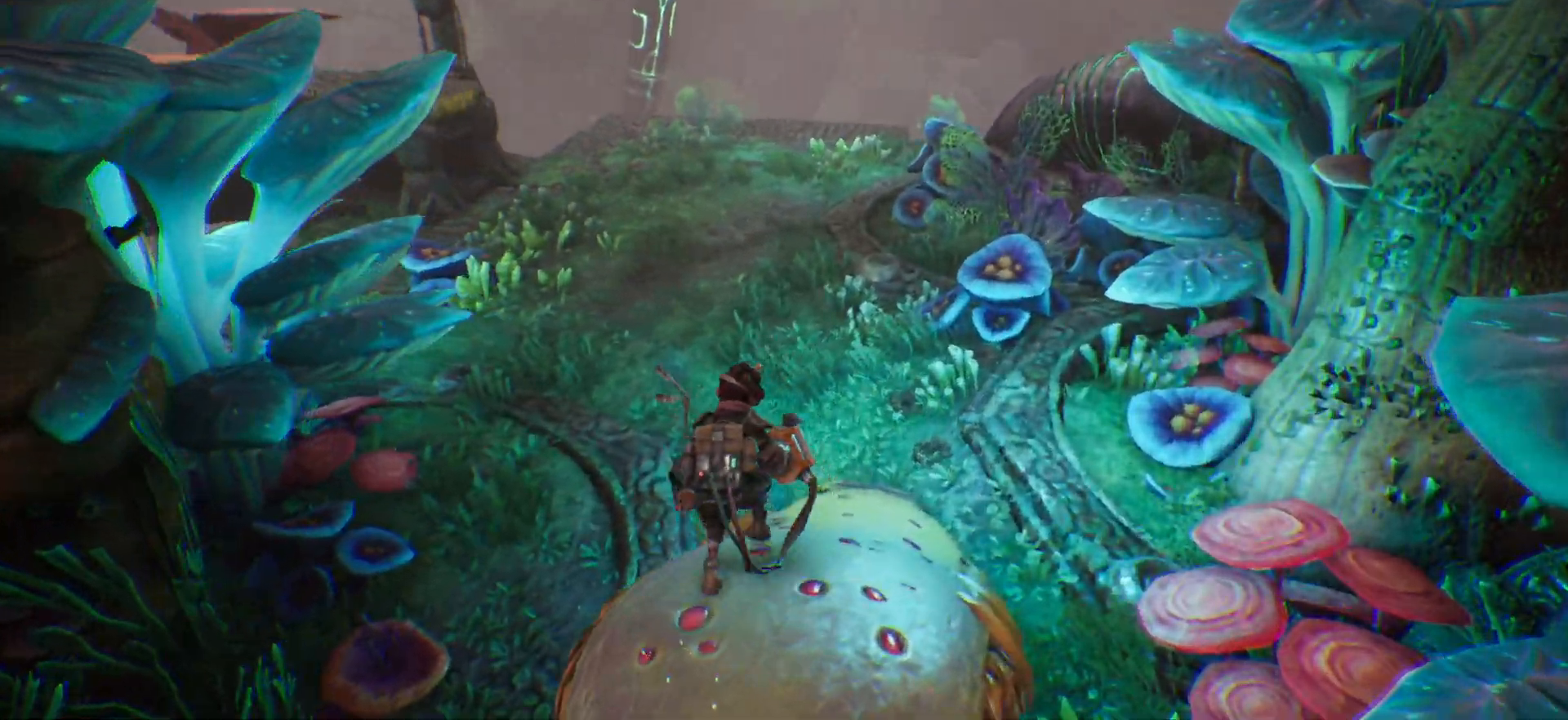
{"keys": ["w"], "events": [[267, "space", "down"], [433, "space", "up"]]}
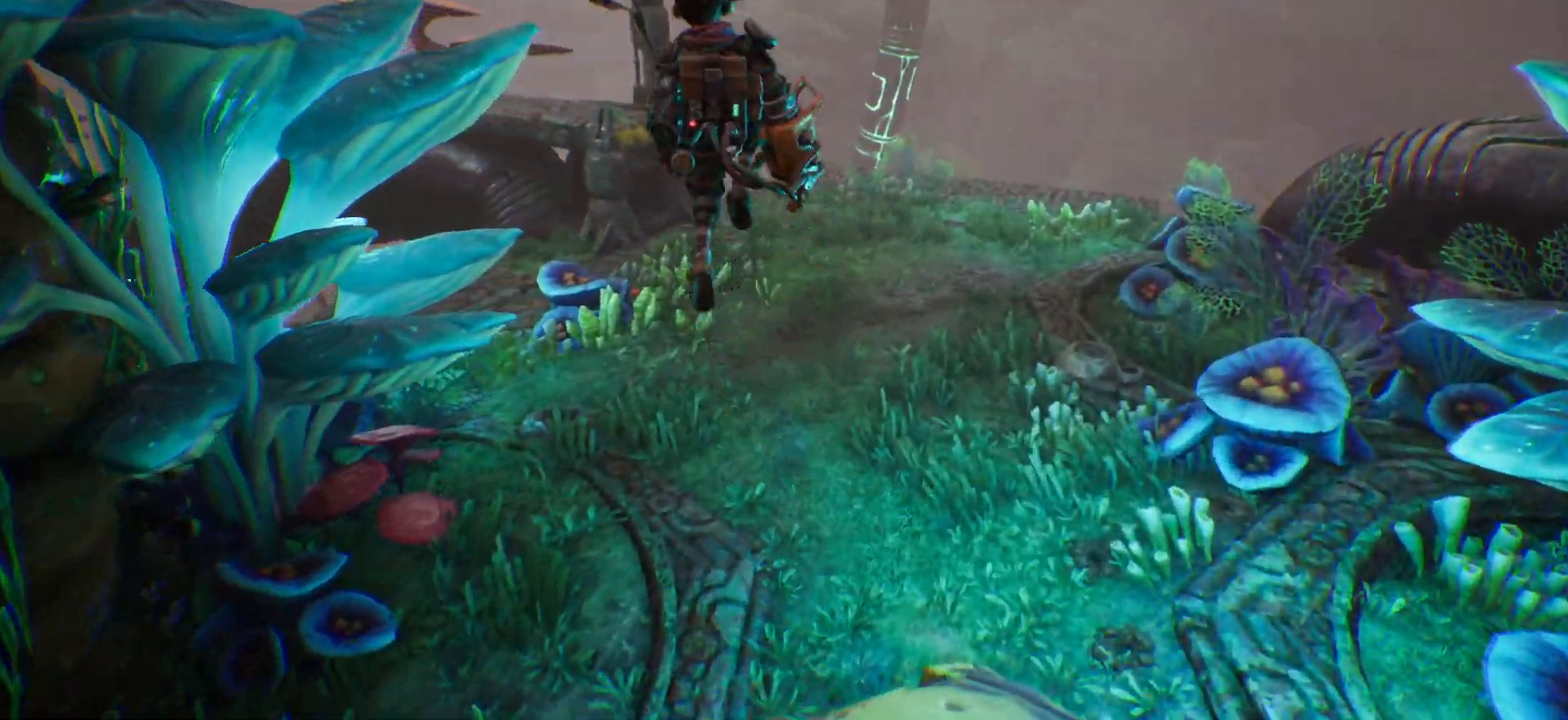
{"keys": ["w"], "events": []}
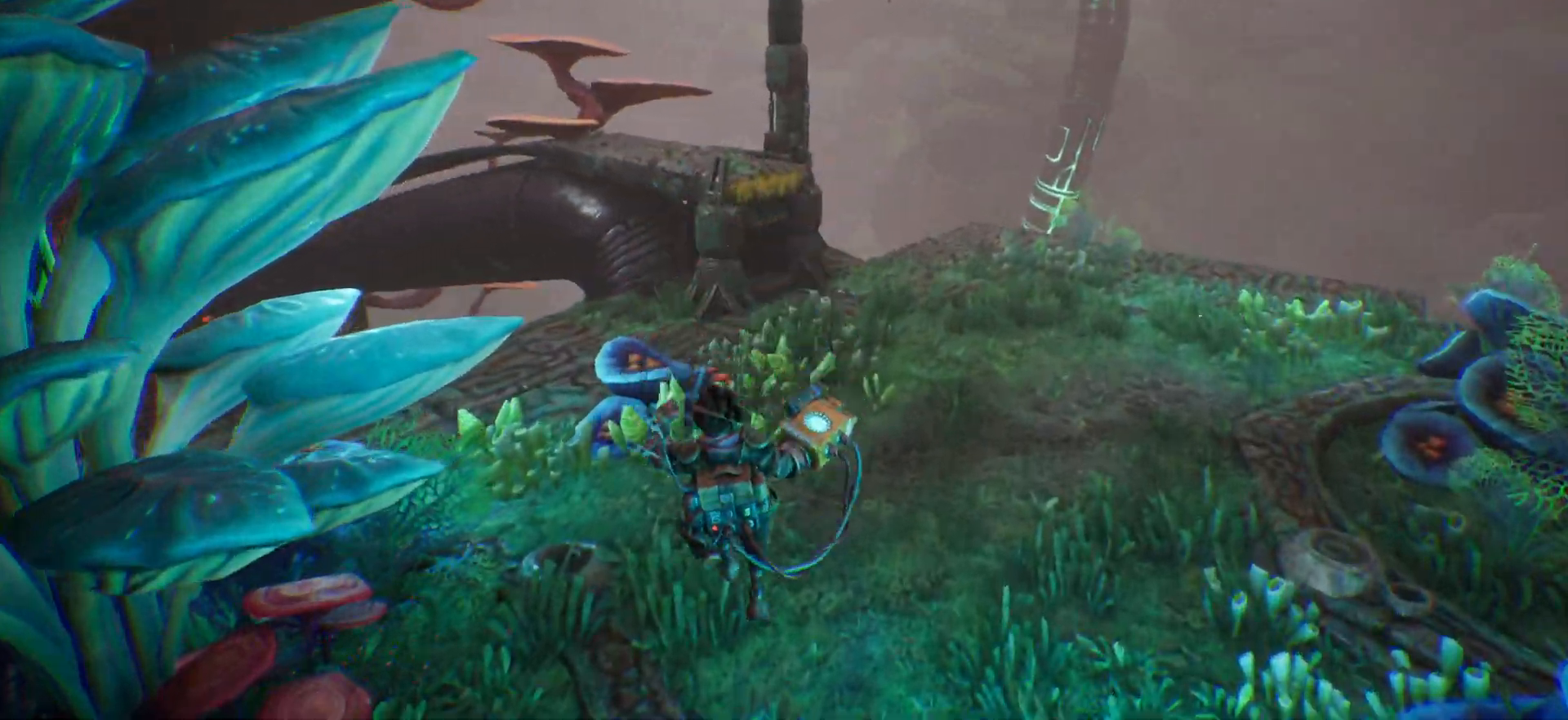
{"keys": ["w"], "events": []}
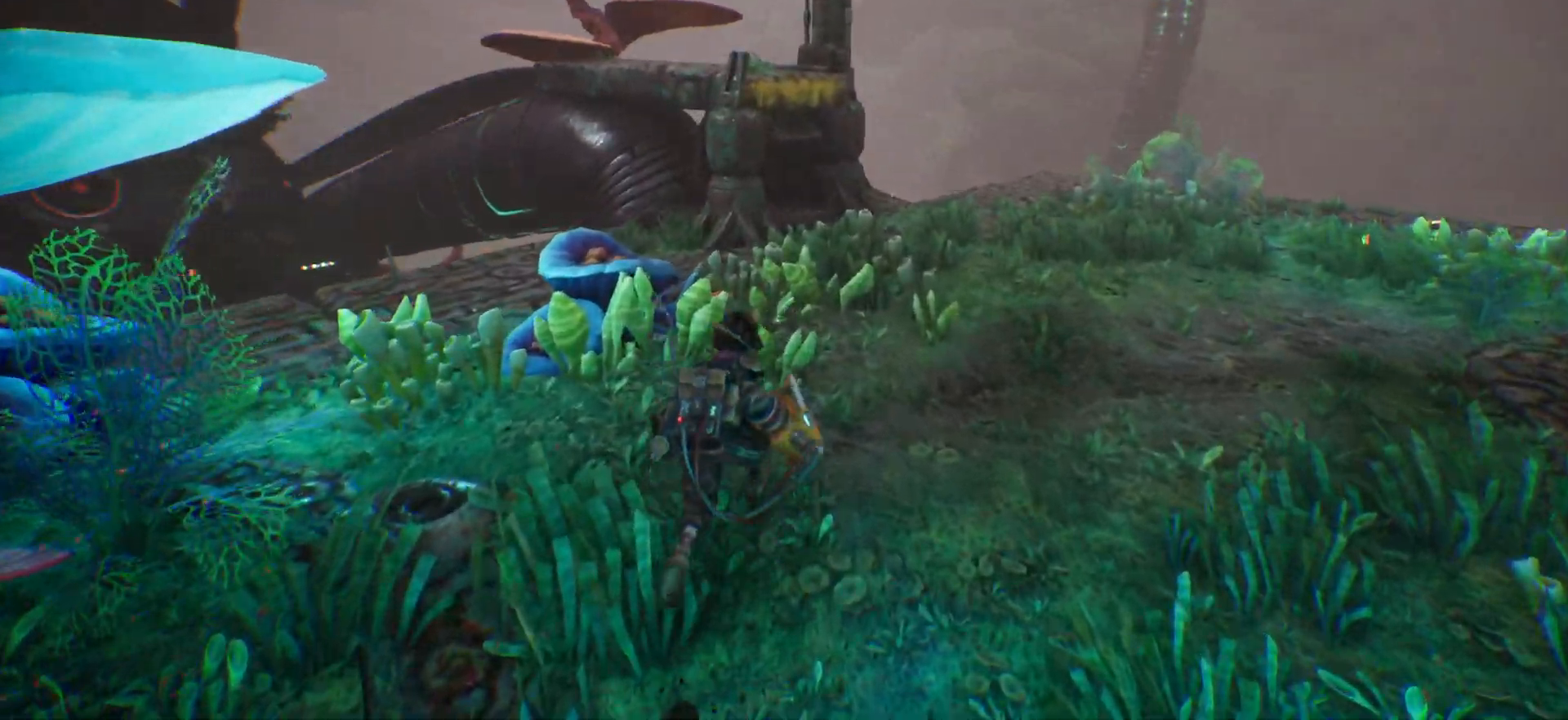
{"keys": ["w"], "events": []}
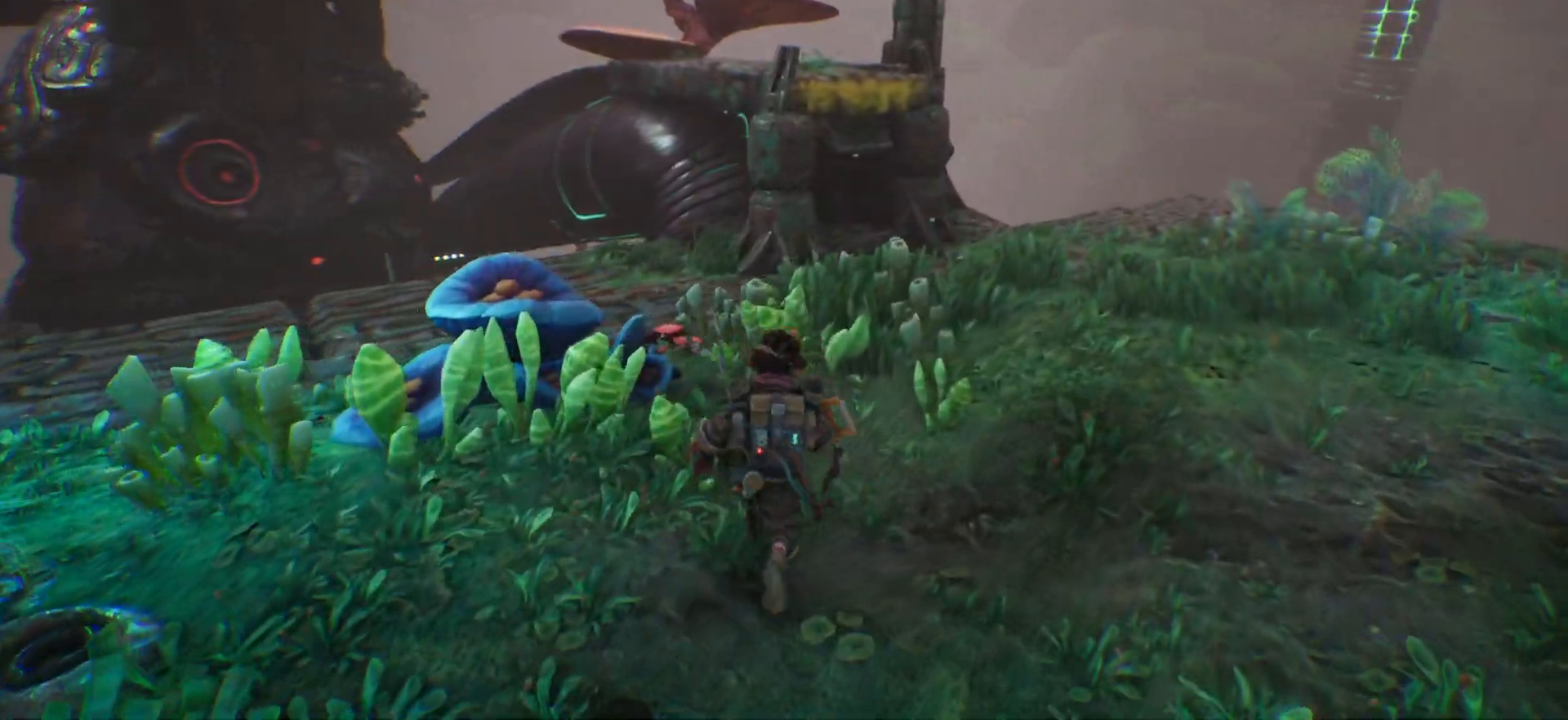
{"keys": ["w"], "events": []}
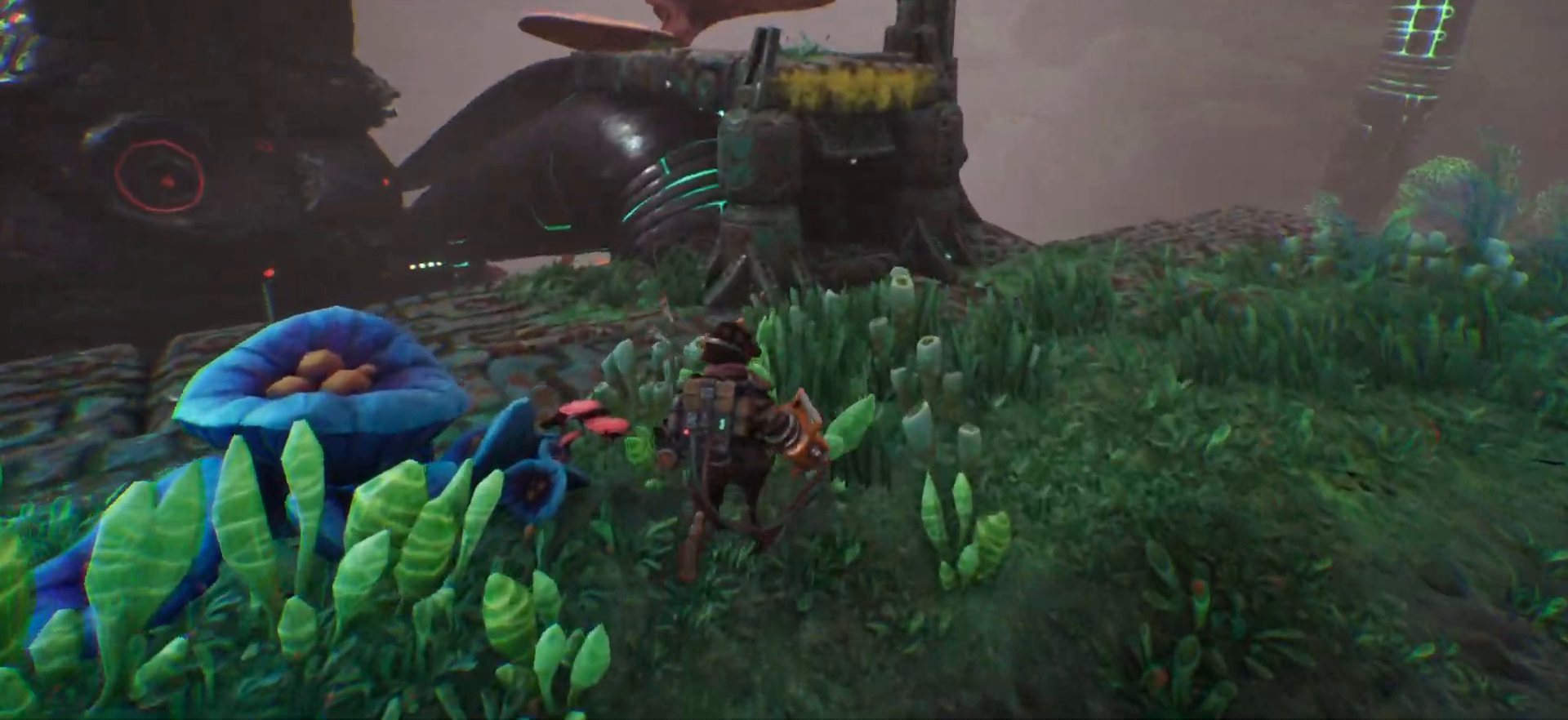
{"keys": ["w"], "events": []}
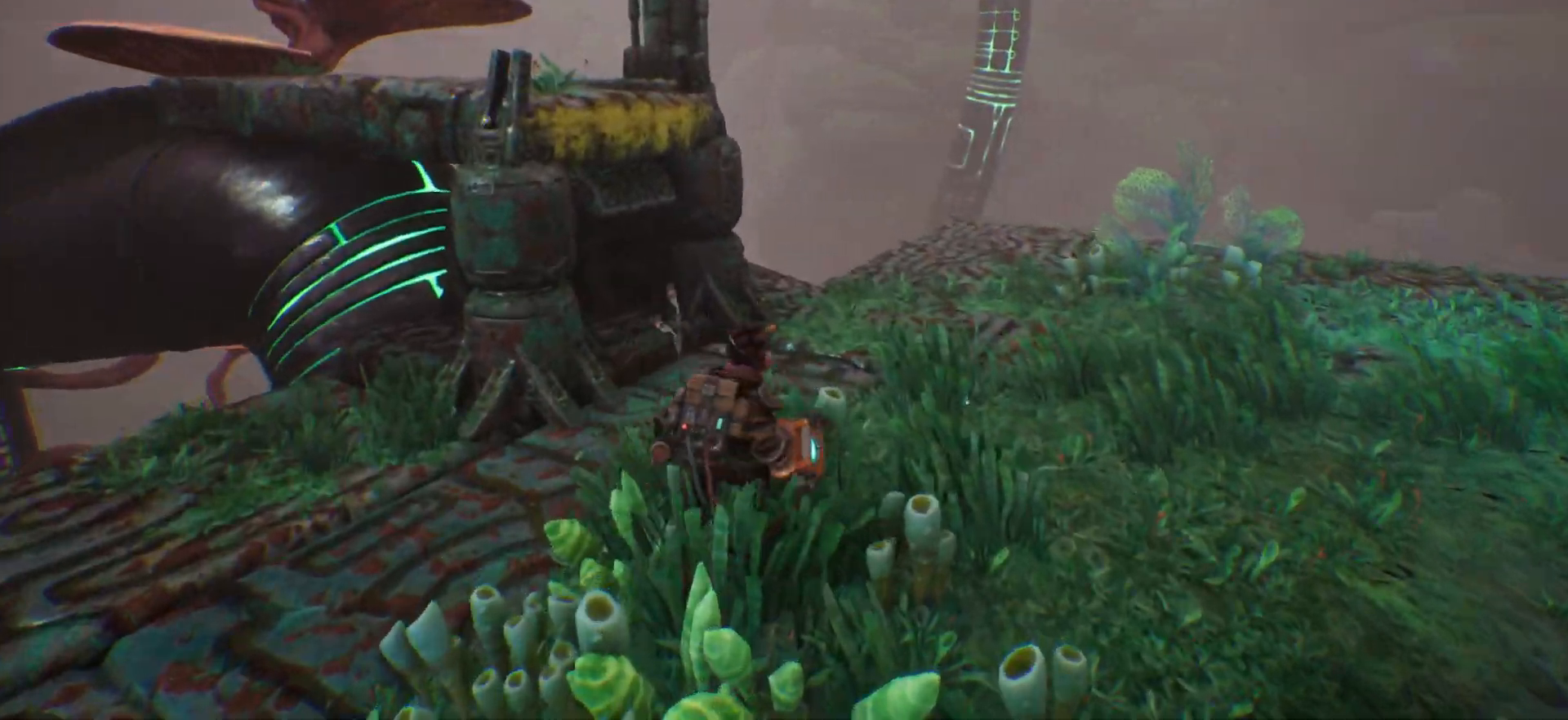
{"keys": ["w"], "events": []}
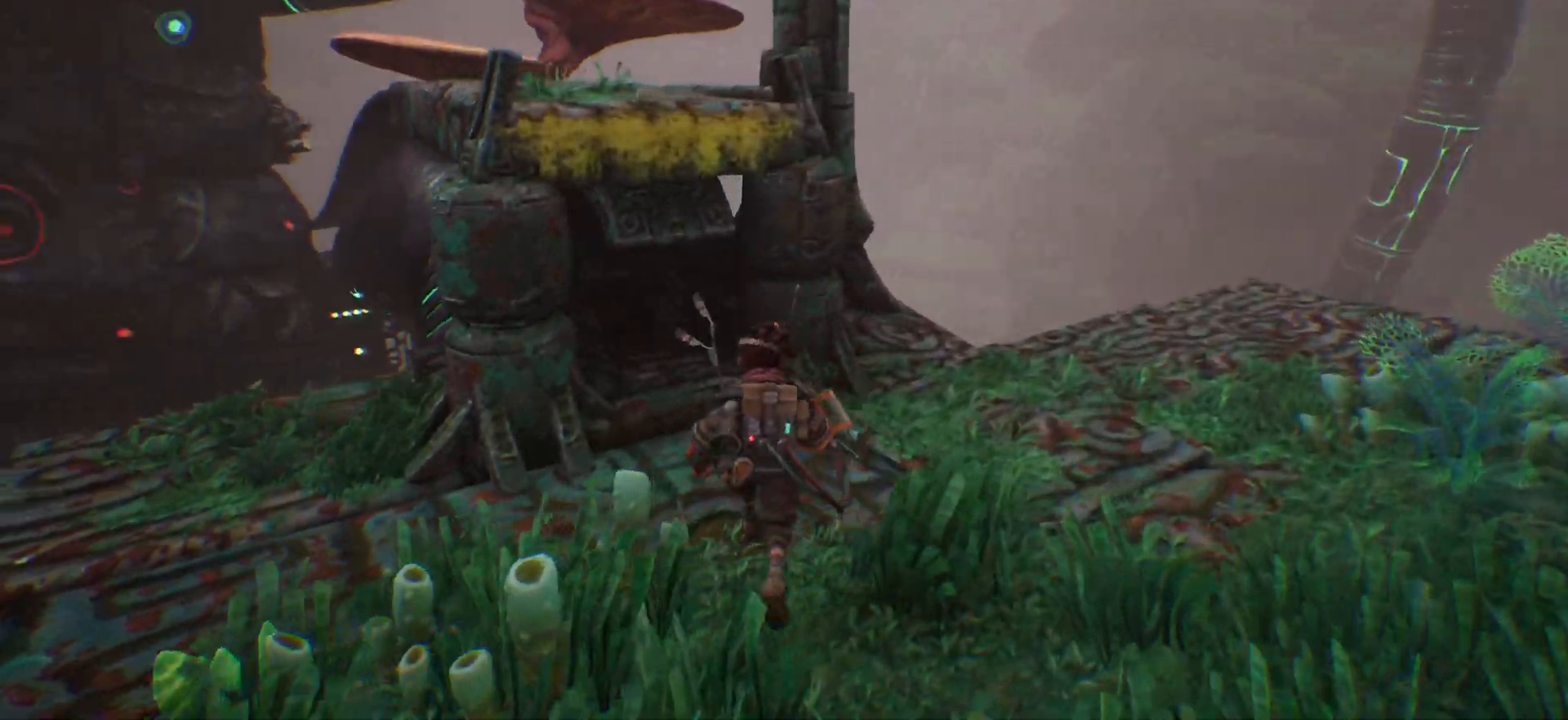
{"keys": ["space", "w"], "events": [[17, "space", "down"]]}
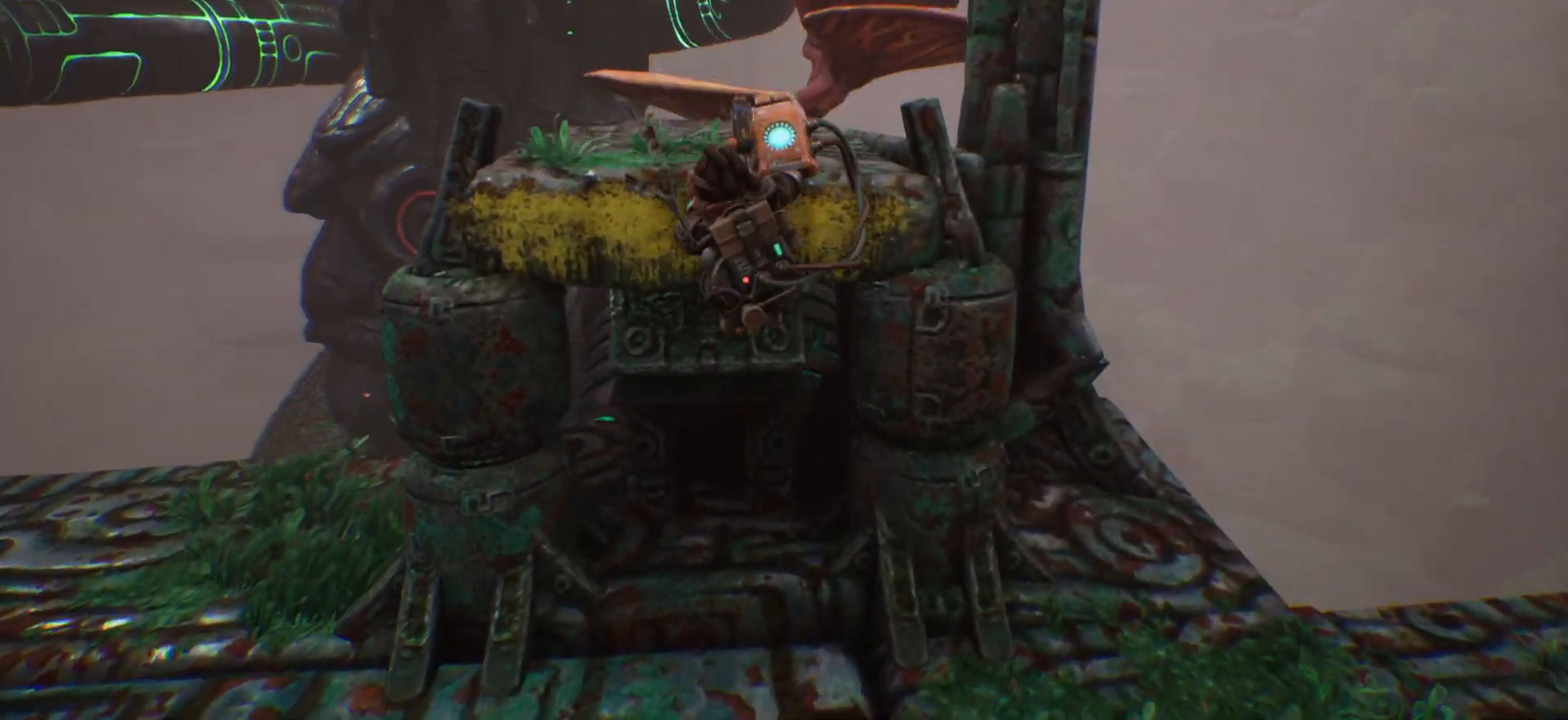
{"keys": ["space", "w"], "events": [[200, "space", "up"], [483, "space", "down"]]}
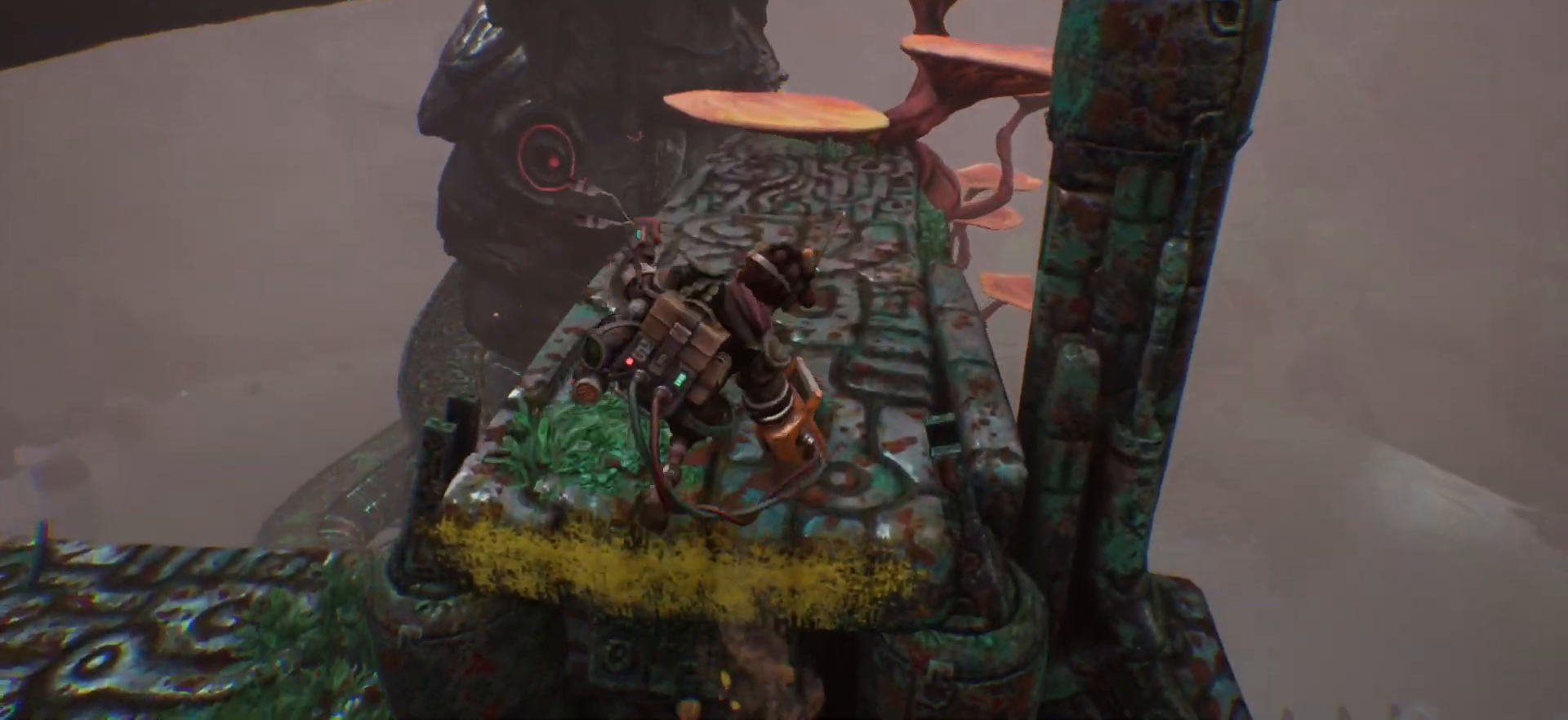
{"keys": ["w"], "events": [[33, "space", "up"]]}
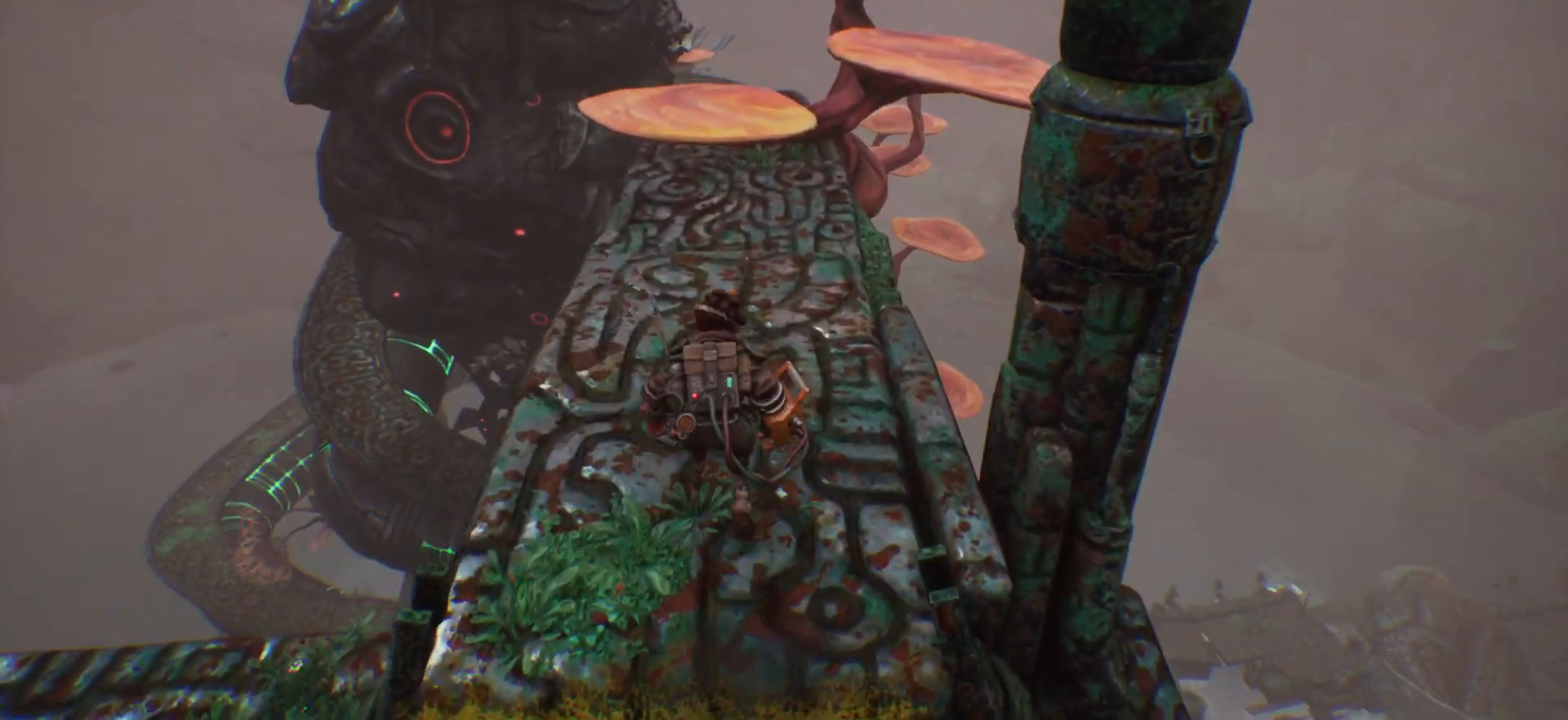
{"keys": ["space", "w"], "events": [[350, "space", "down"]]}
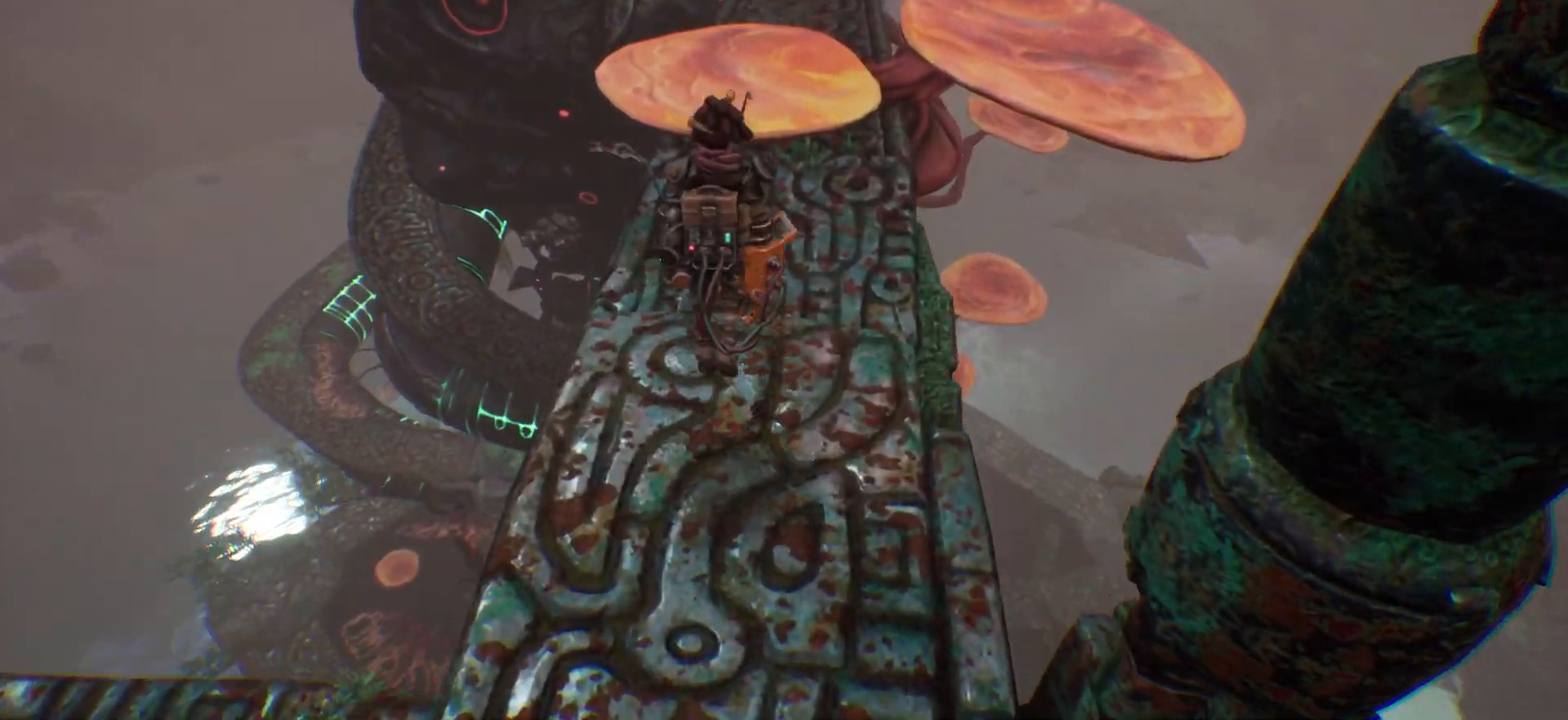
{"keys": ["w"], "events": [[17, "space", "up"]]}
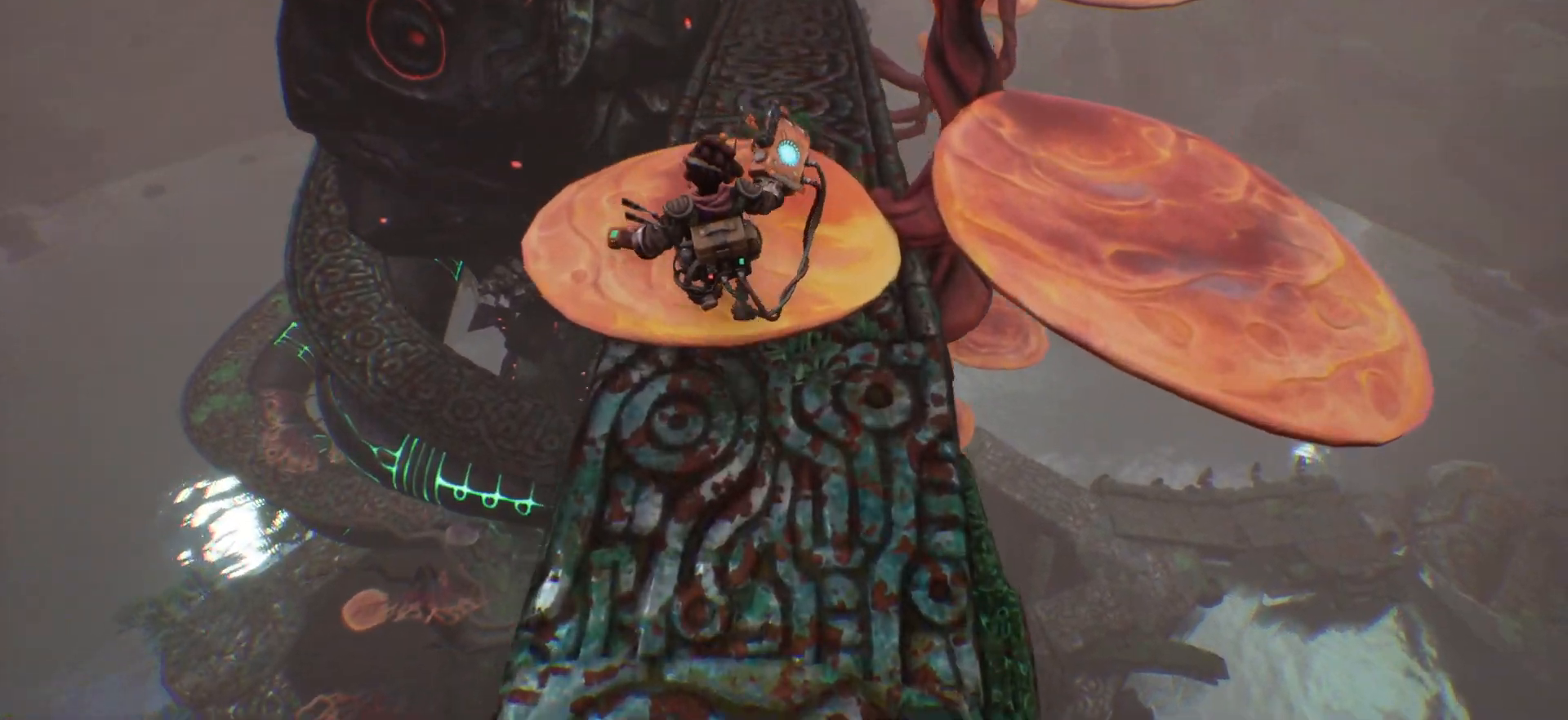
{"keys": ["w"], "events": [[267, "w", "up"], [333, "w", "down"]]}
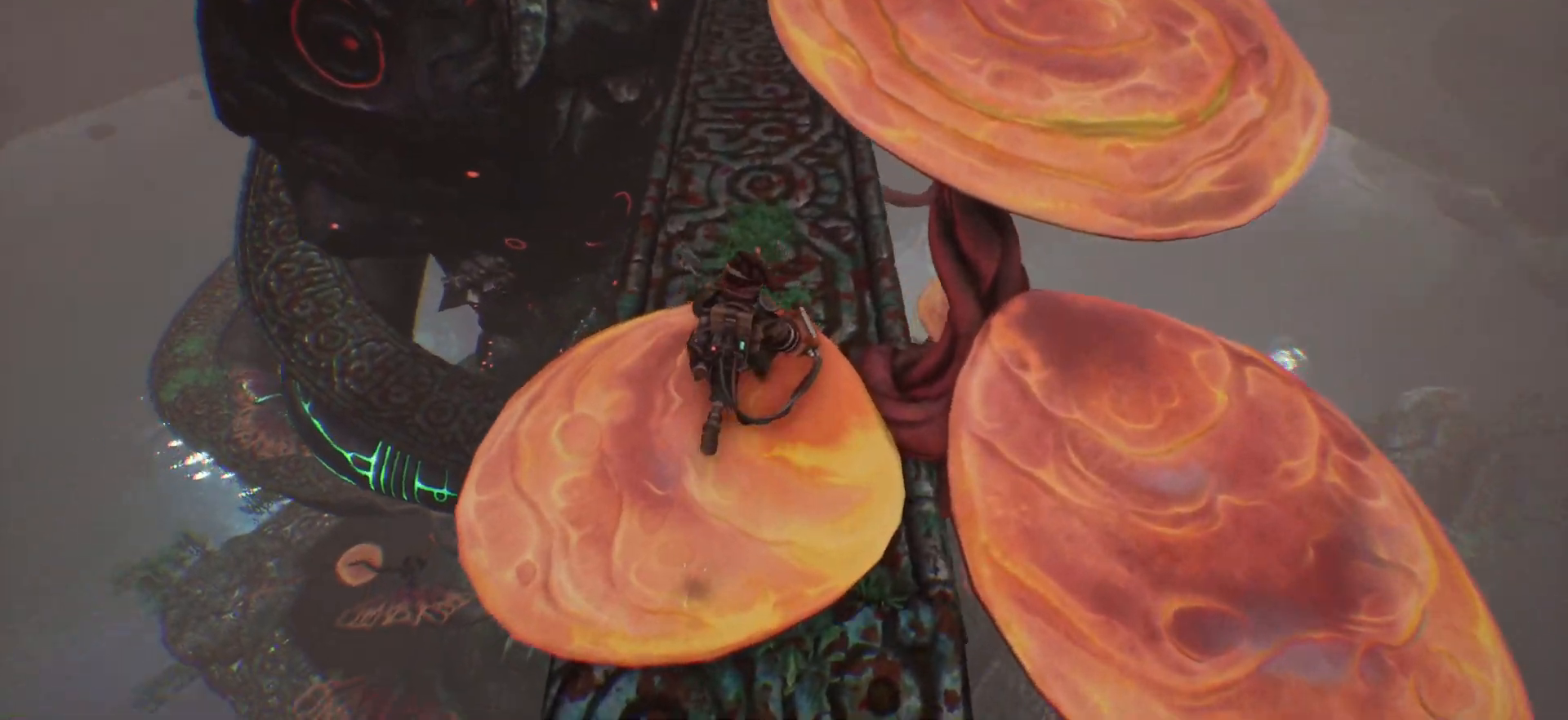
{"keys": ["w"], "events": []}
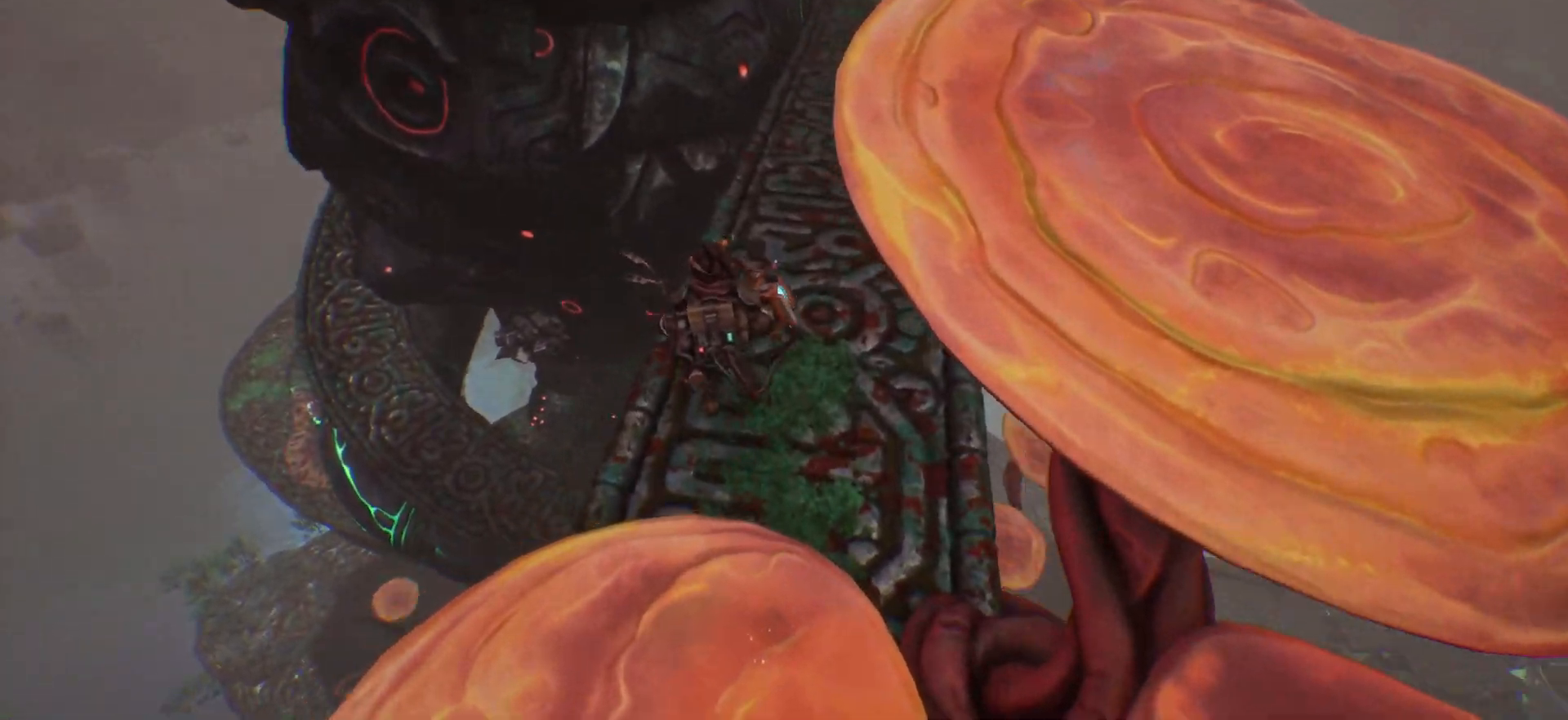
{"keys": ["w"], "events": []}
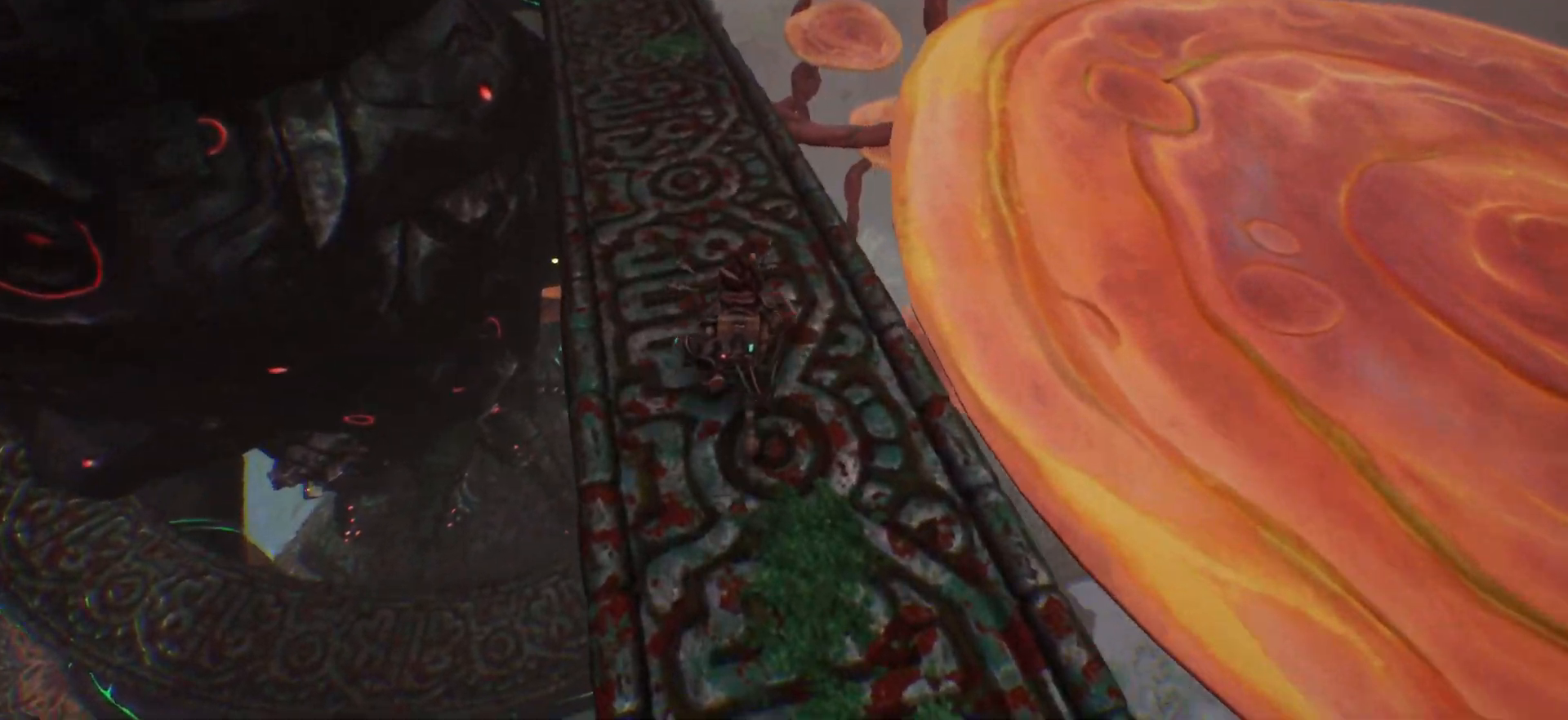
{"keys": ["w"], "events": []}
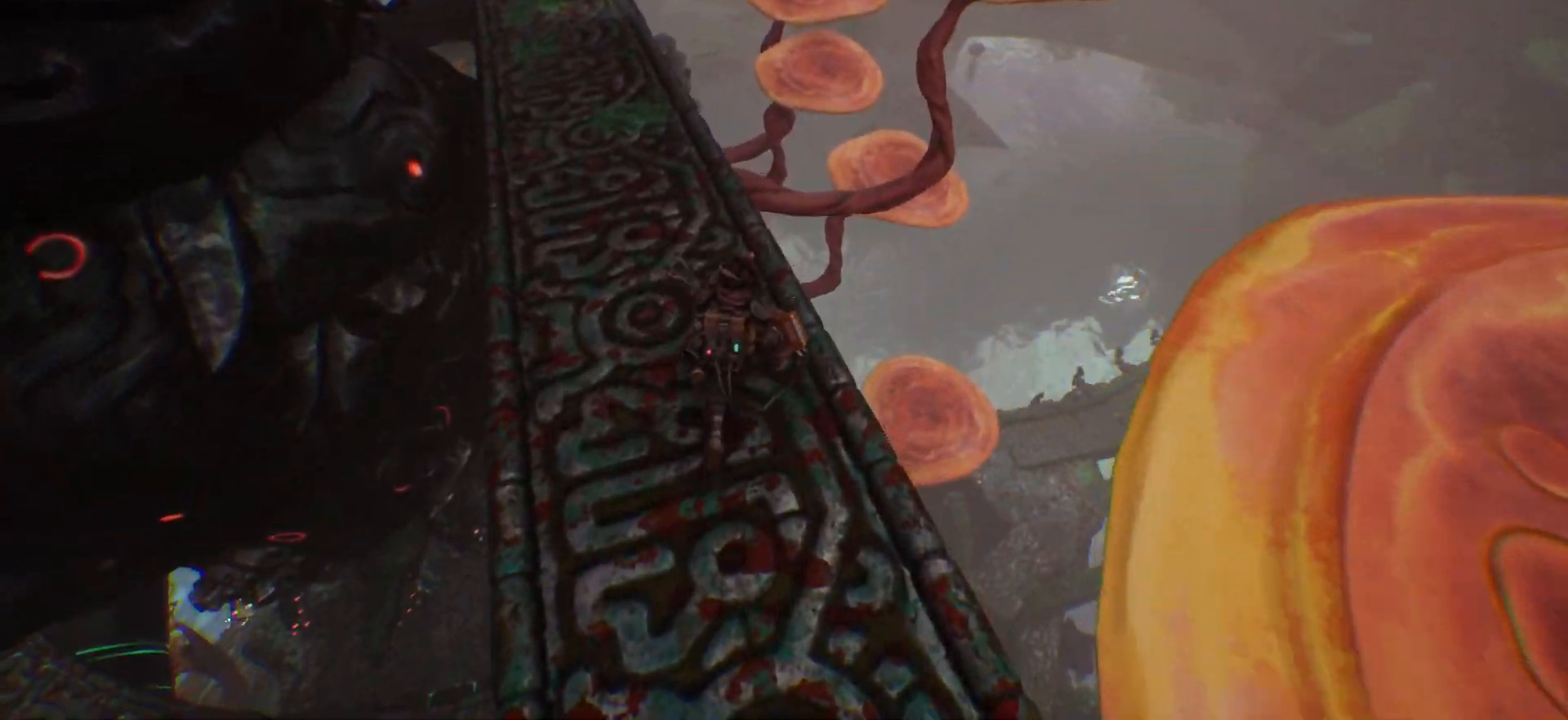
{"keys": ["w"], "events": []}
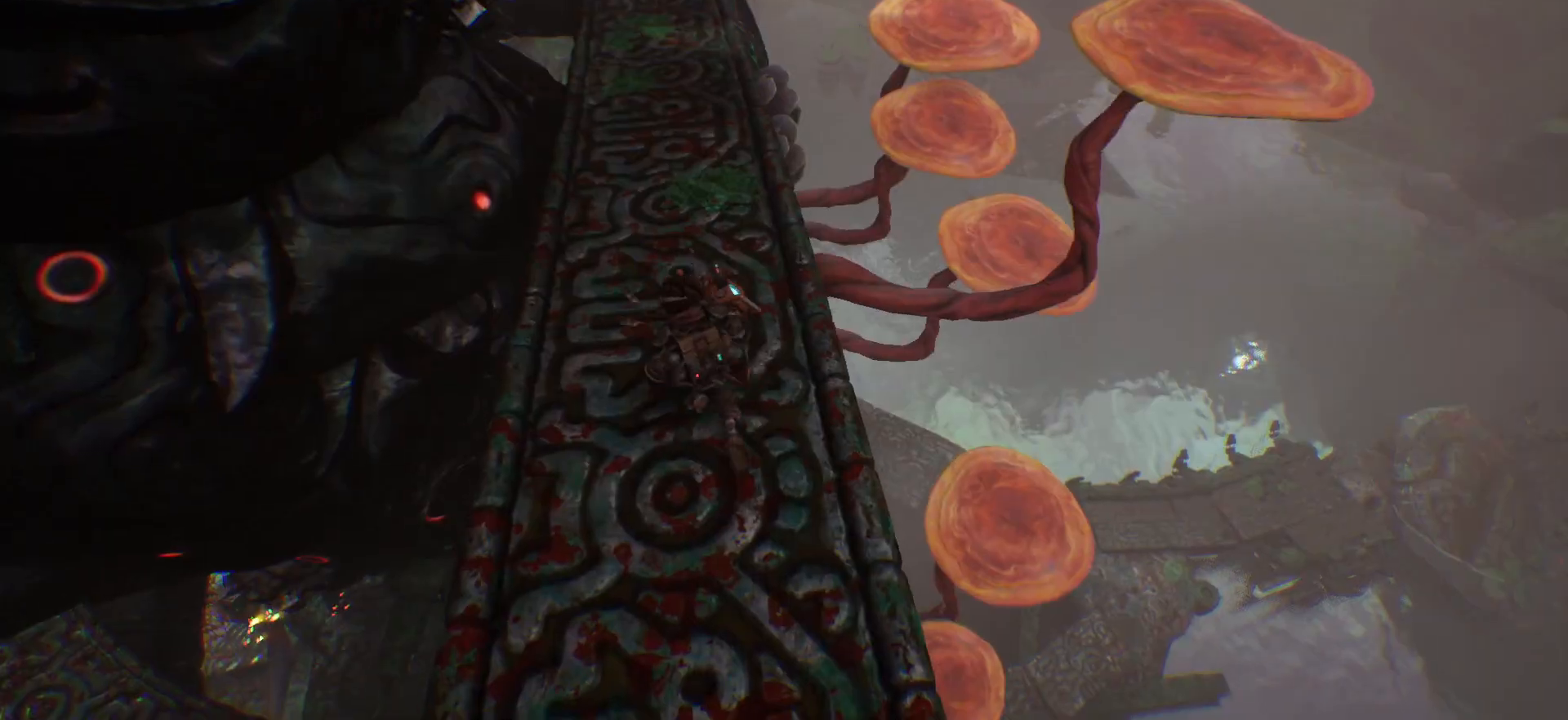
{"keys": [], "events": [[383, "w", "up"]]}
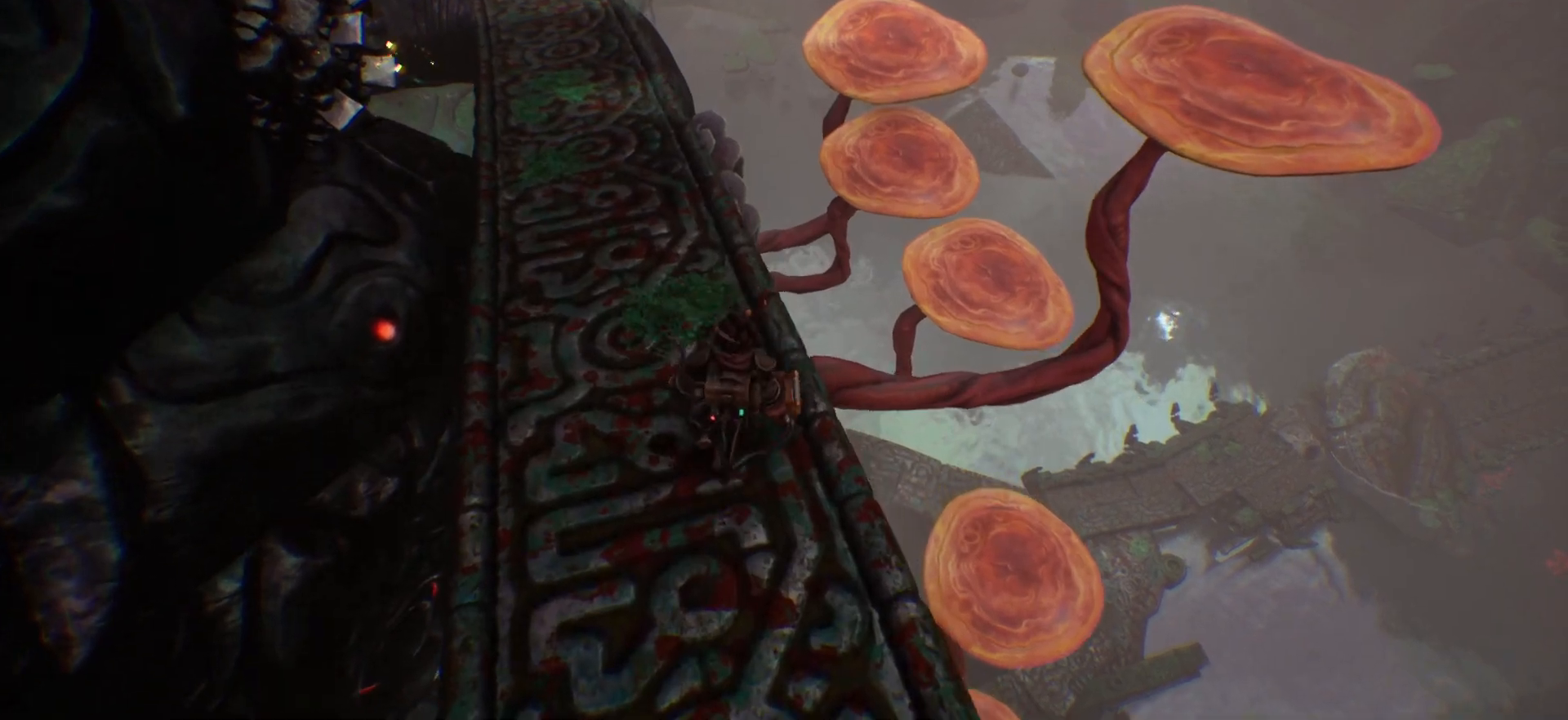
{"keys": ["w"], "events": [[417, "w", "down"]]}
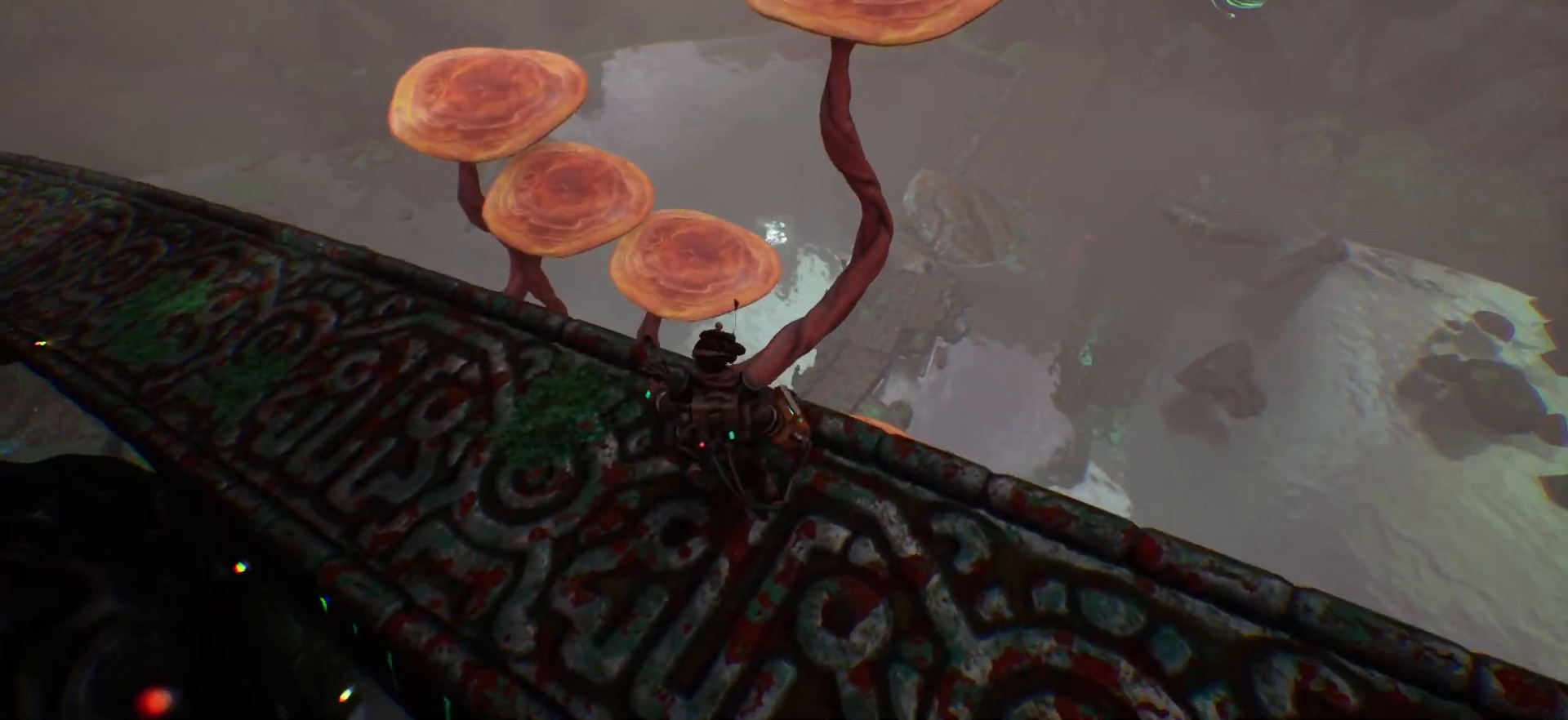
{"keys": [], "events": [[217, "w", "up"]]}
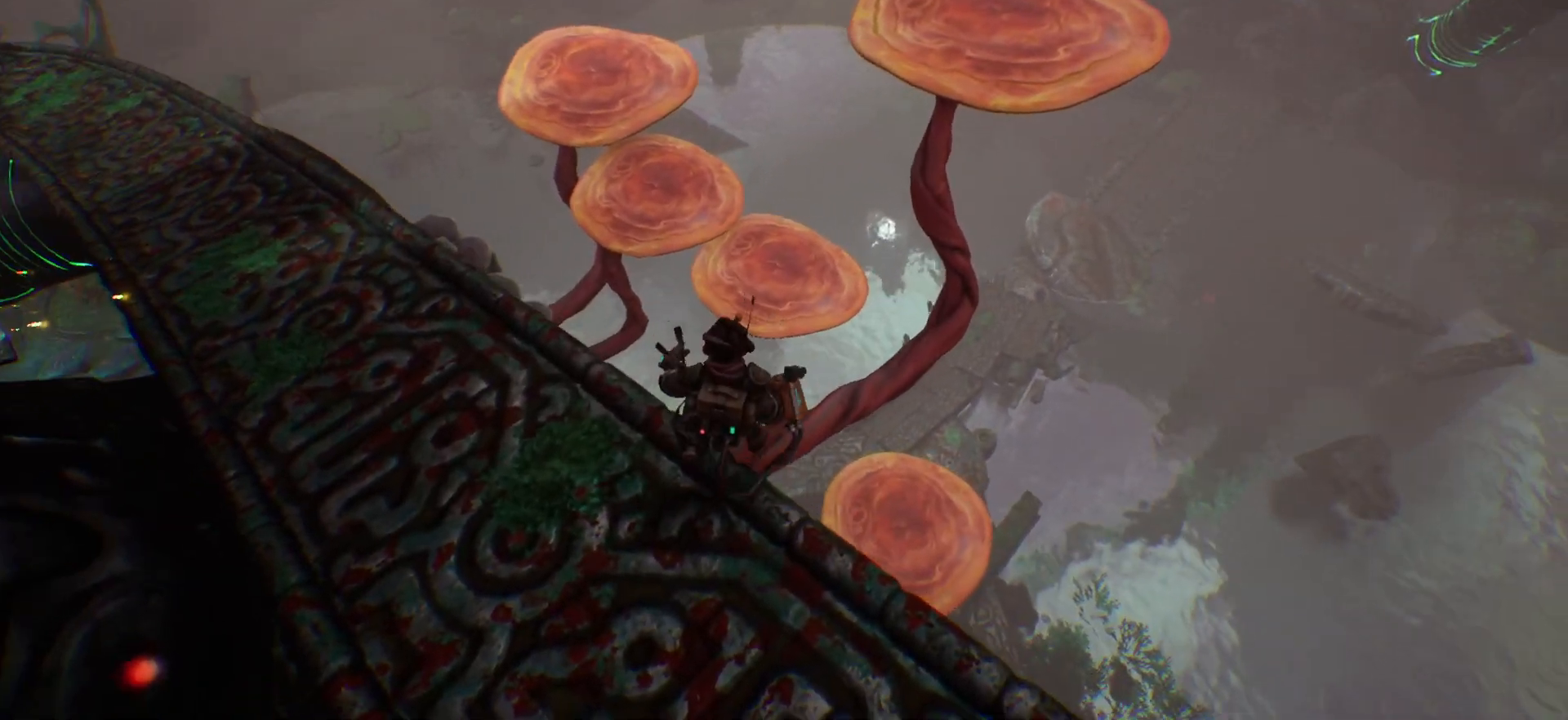
{"keys": ["w"], "events": [[300, "w", "down"]]}
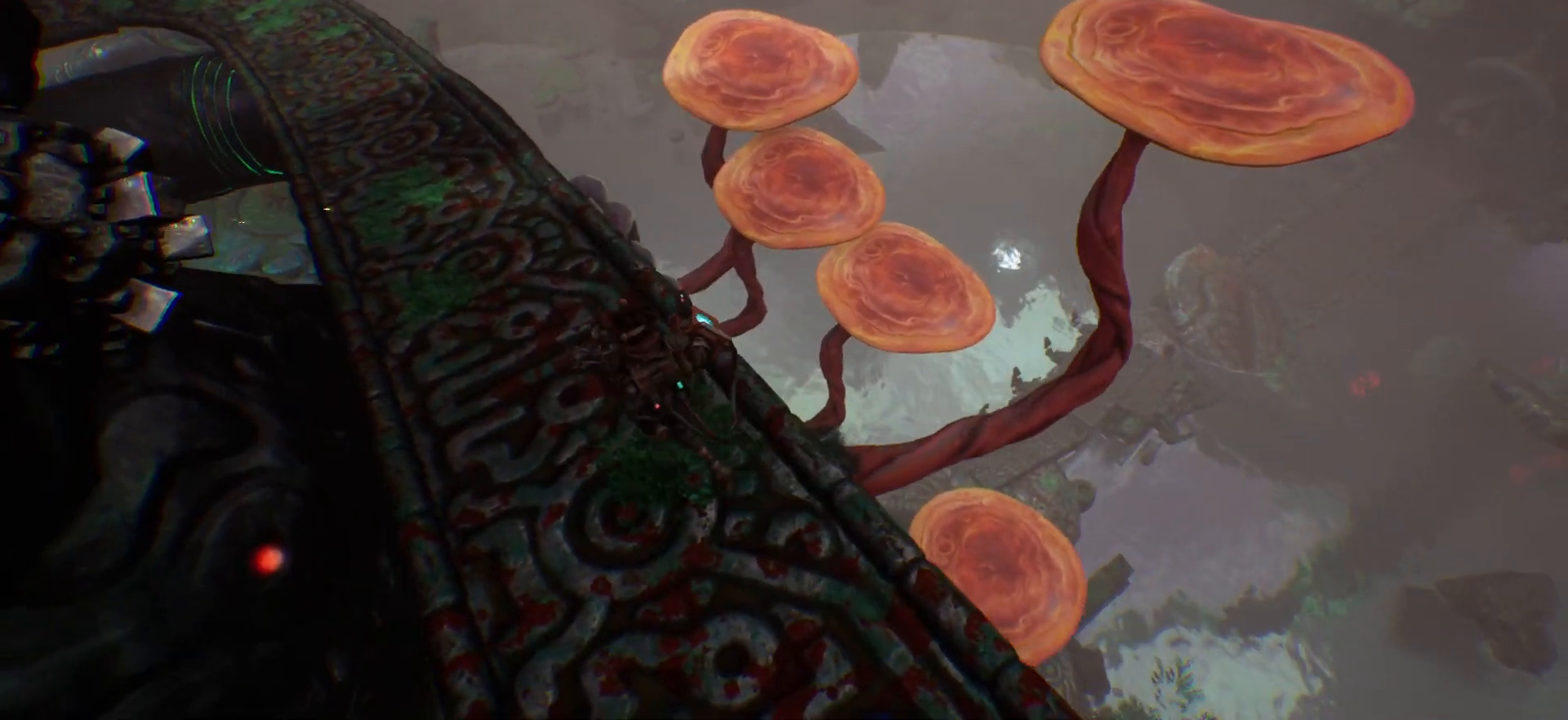
{"keys": ["shift", "w"], "events": [[67, "shift", "down"]]}
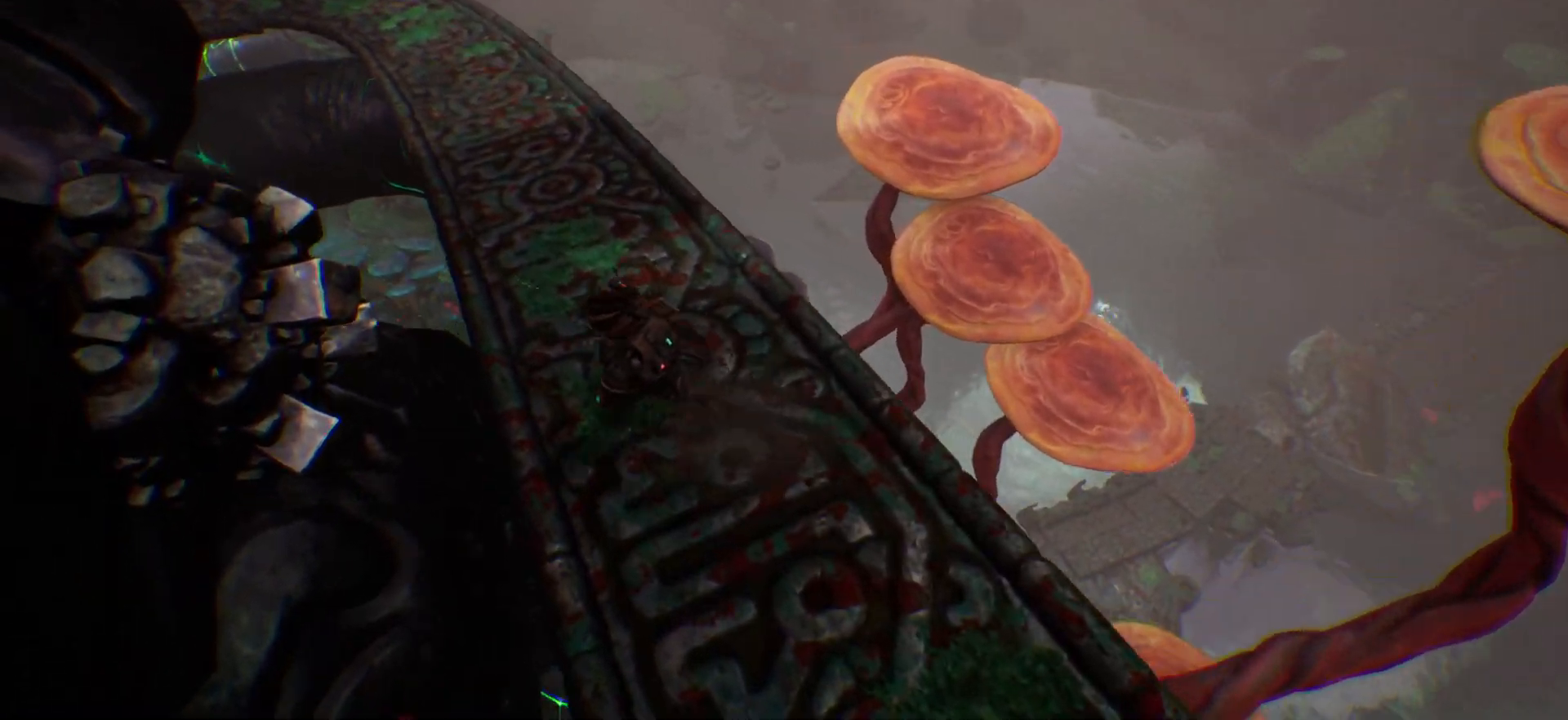
{"keys": ["space", "w"], "events": [[400, "shift", "up"], [500, "space", "down"]]}
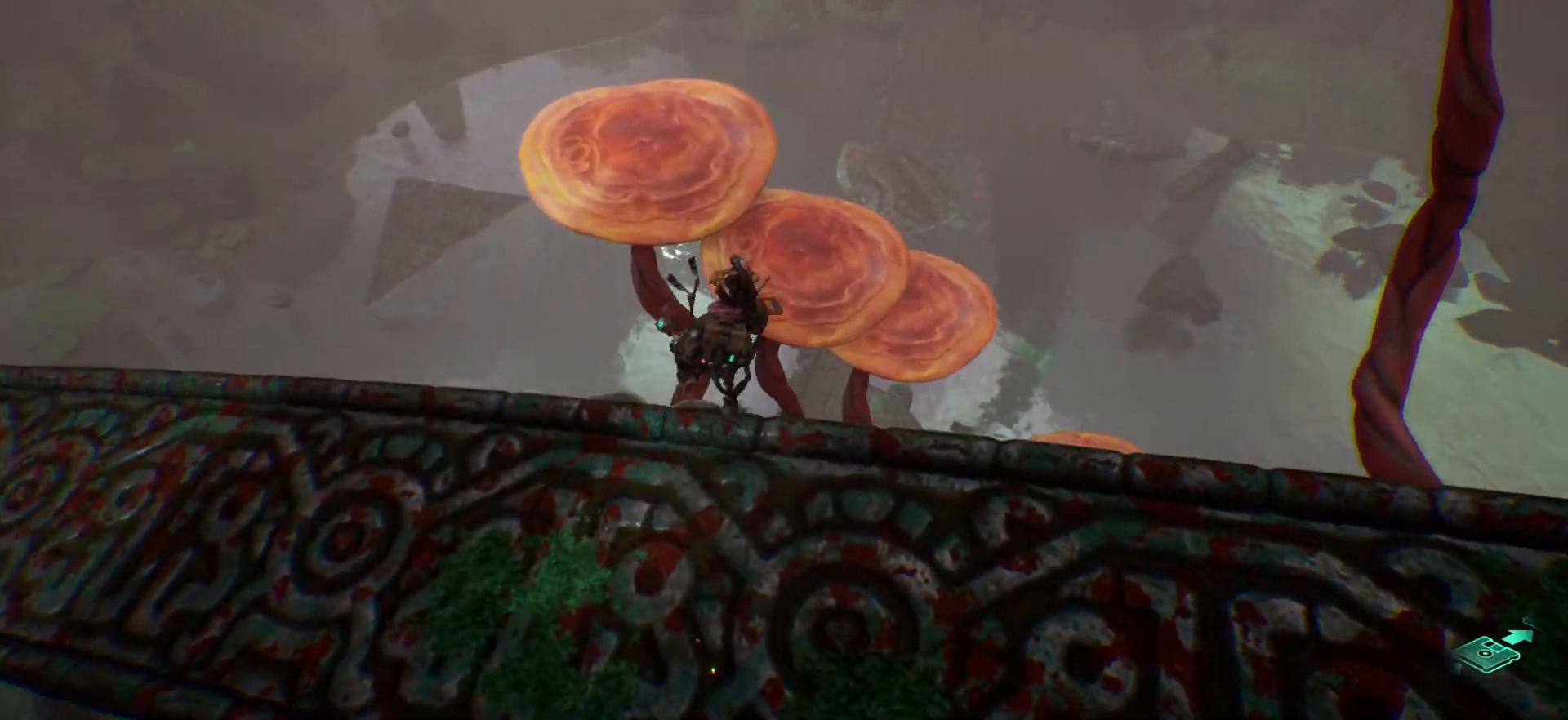
{"keys": [], "events": [[67, "space", "up"], [233, "w", "up"]]}
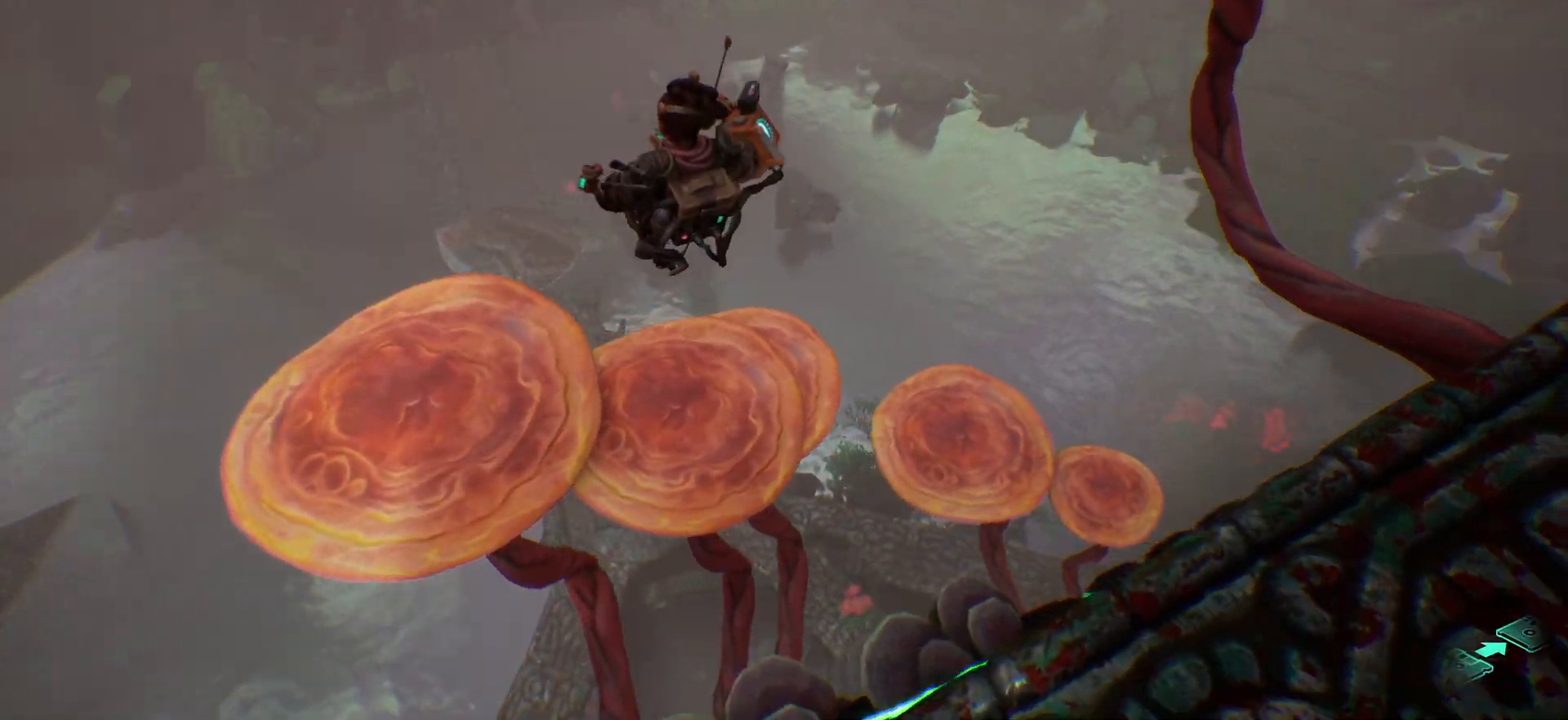
{"keys": ["w"], "events": [[467, "w", "down"]]}
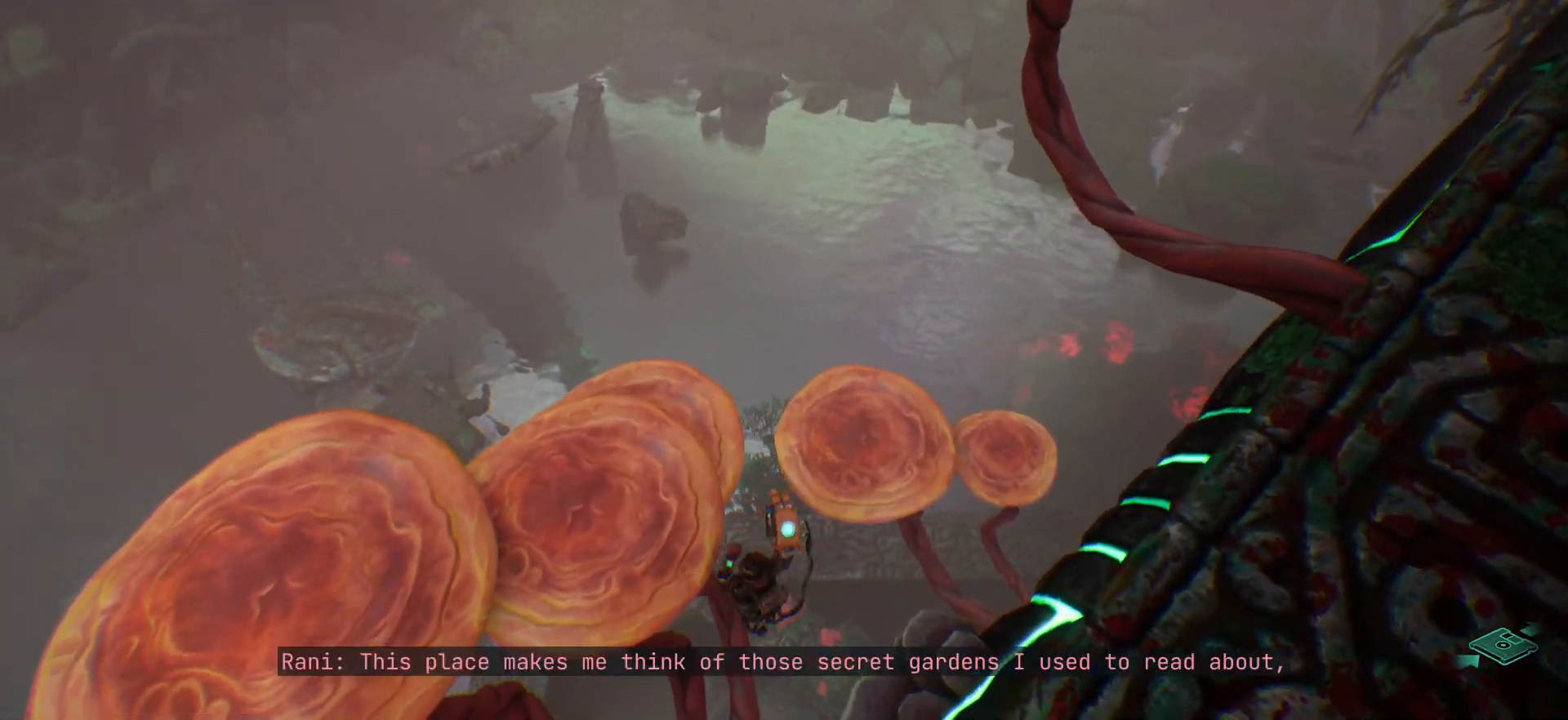
{"keys": ["w"], "events": []}
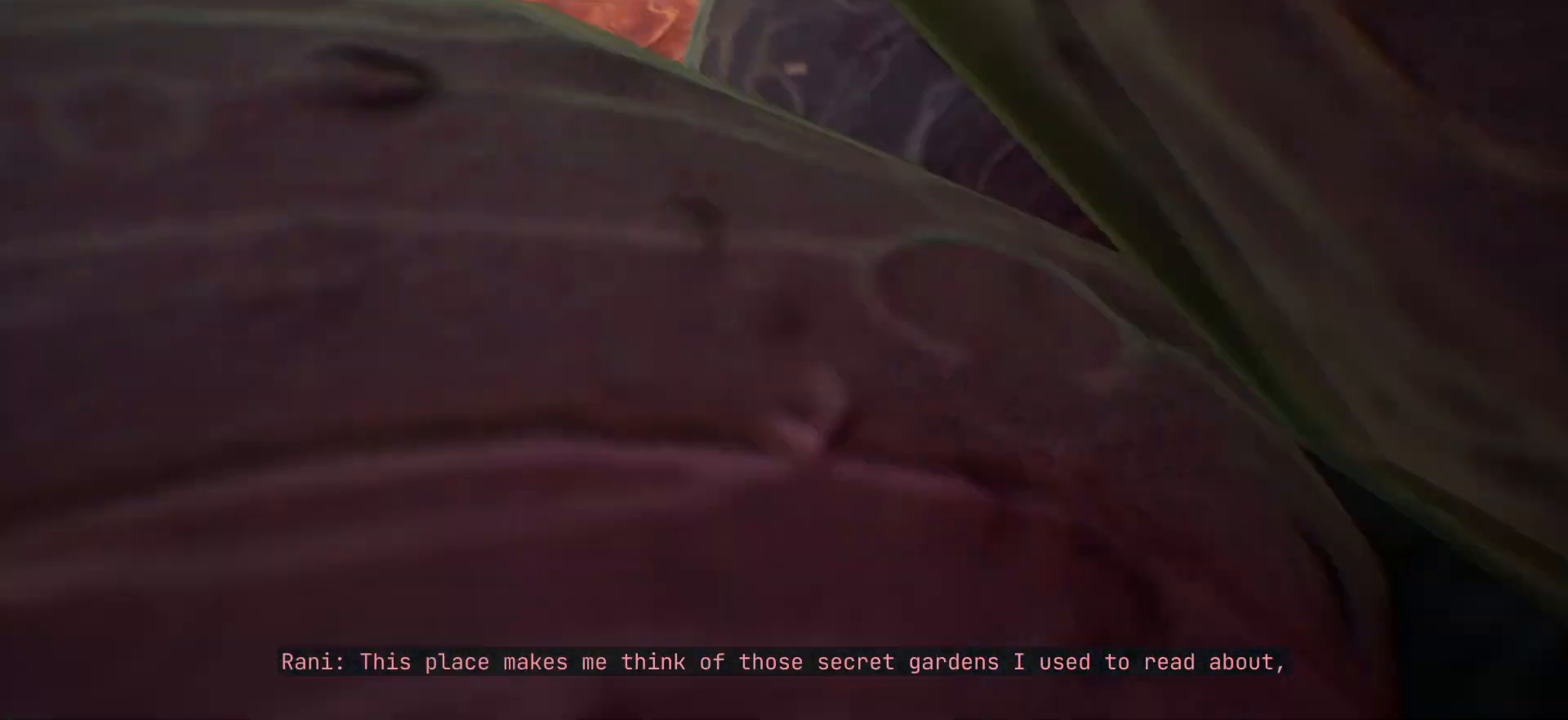
{"keys": ["w"], "events": []}